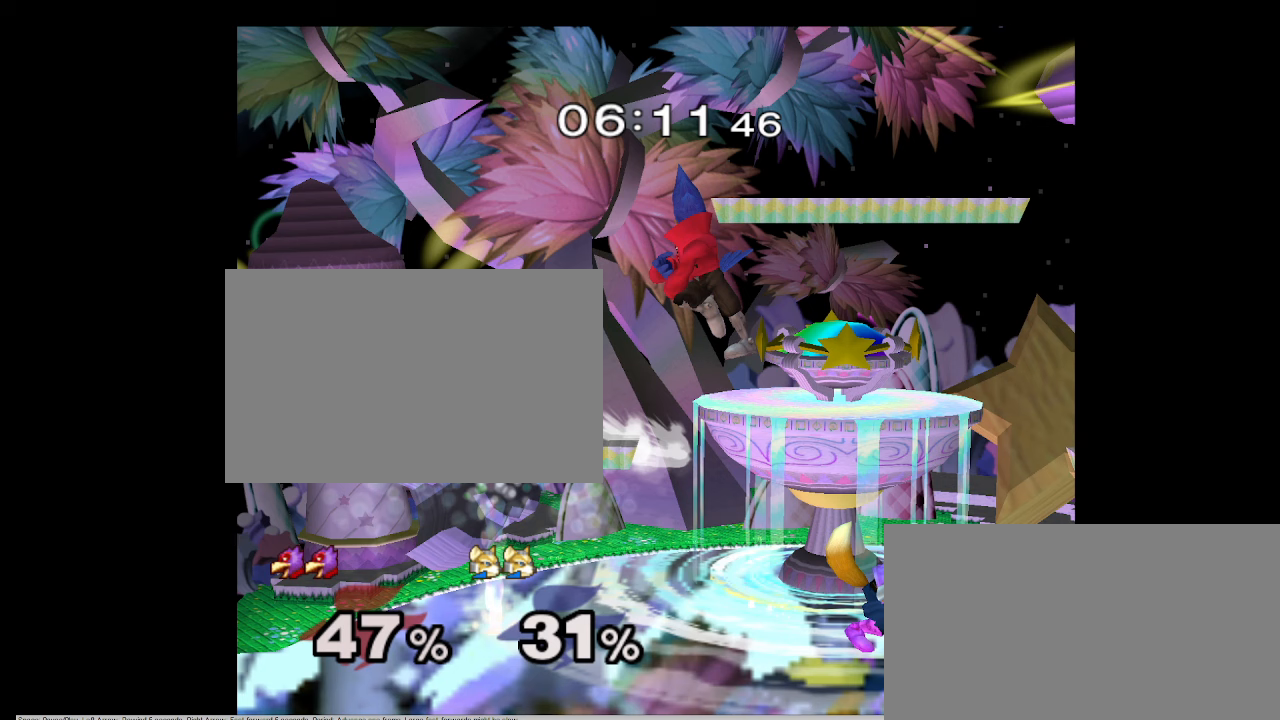
Gameplay with a controller (Nintendo layout); each line is a JSON object with the inputs held at the frame after it. "events" lists button and stick changes between this image and that frame as [ms after this image, input, new state], when the widget could be followed in between. Not read: L3 R1 R3.
{"buttons": [], "left_stick": "right", "right_stick": "center", "events": []}
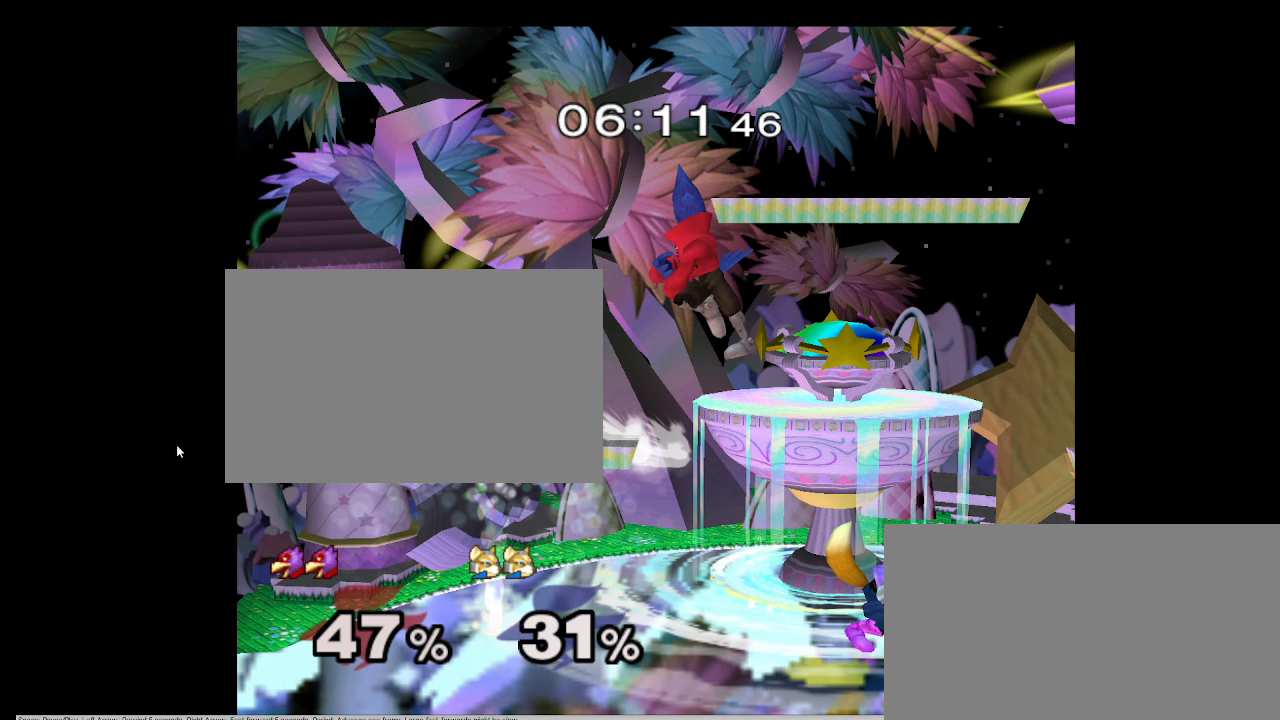
{"buttons": [], "left_stick": "right", "right_stick": "center", "events": []}
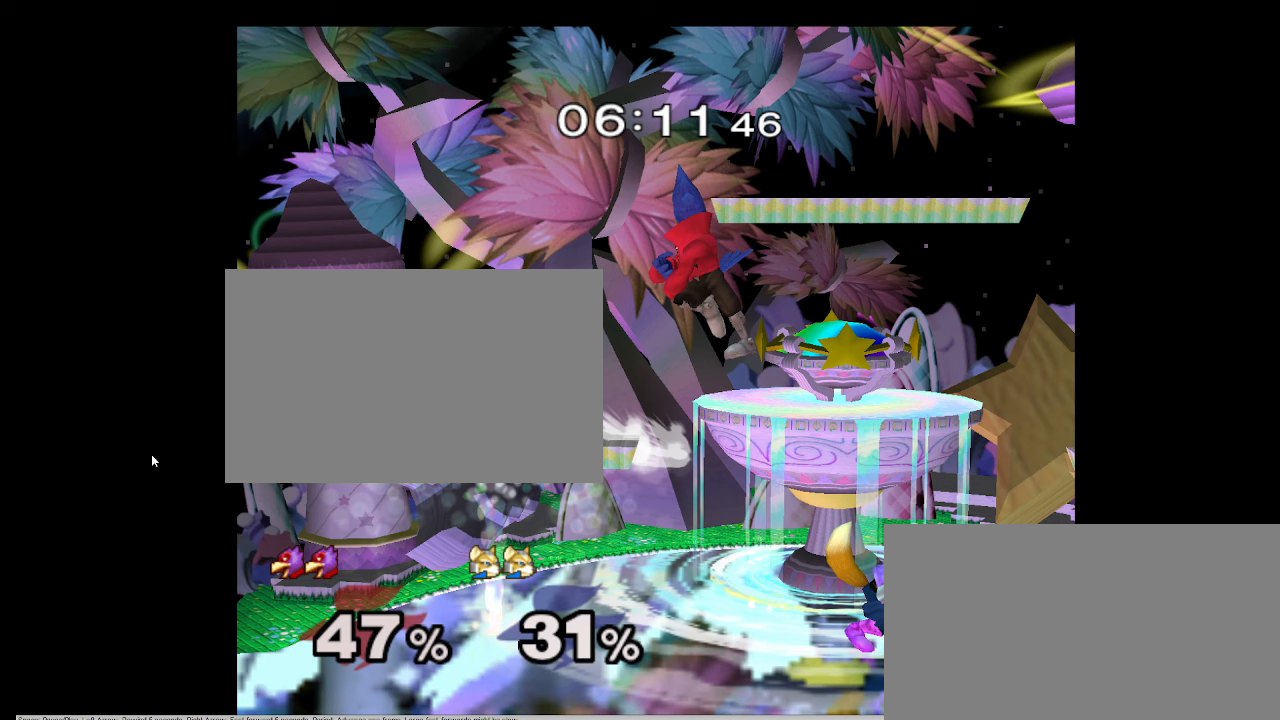
{"buttons": [], "left_stick": "right", "right_stick": "center", "events": []}
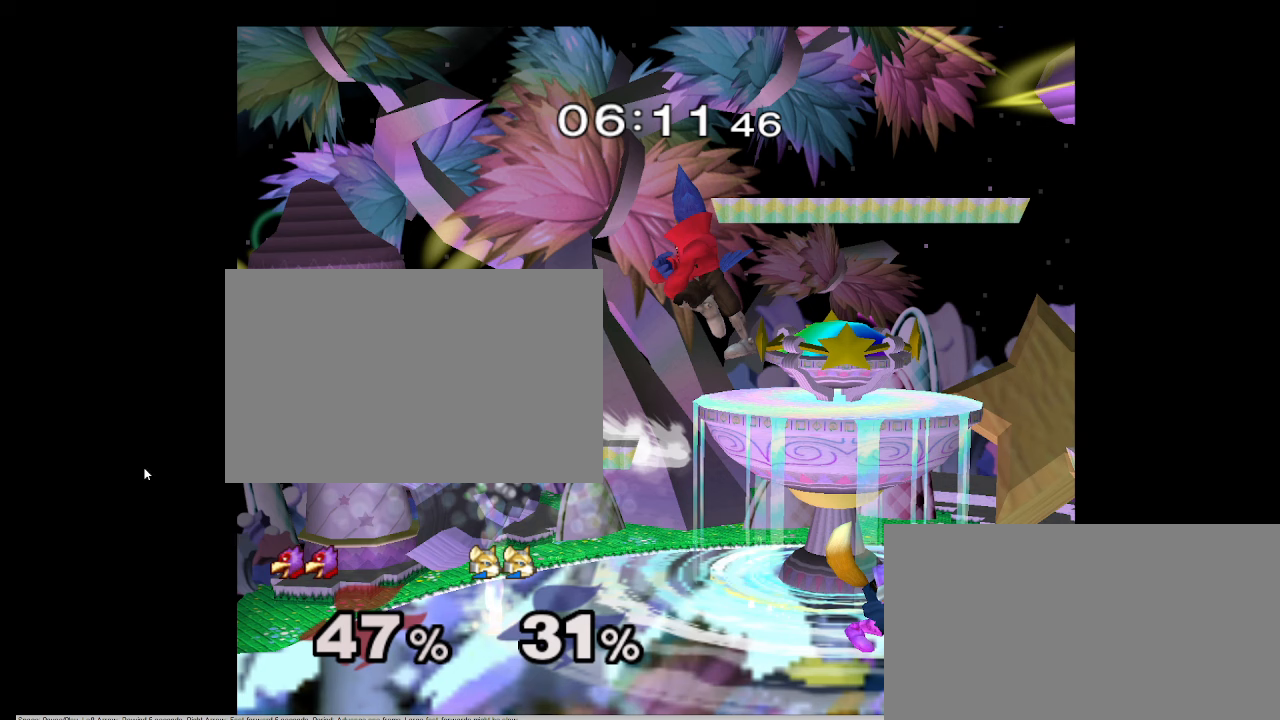
{"buttons": [], "left_stick": "right", "right_stick": "center", "events": []}
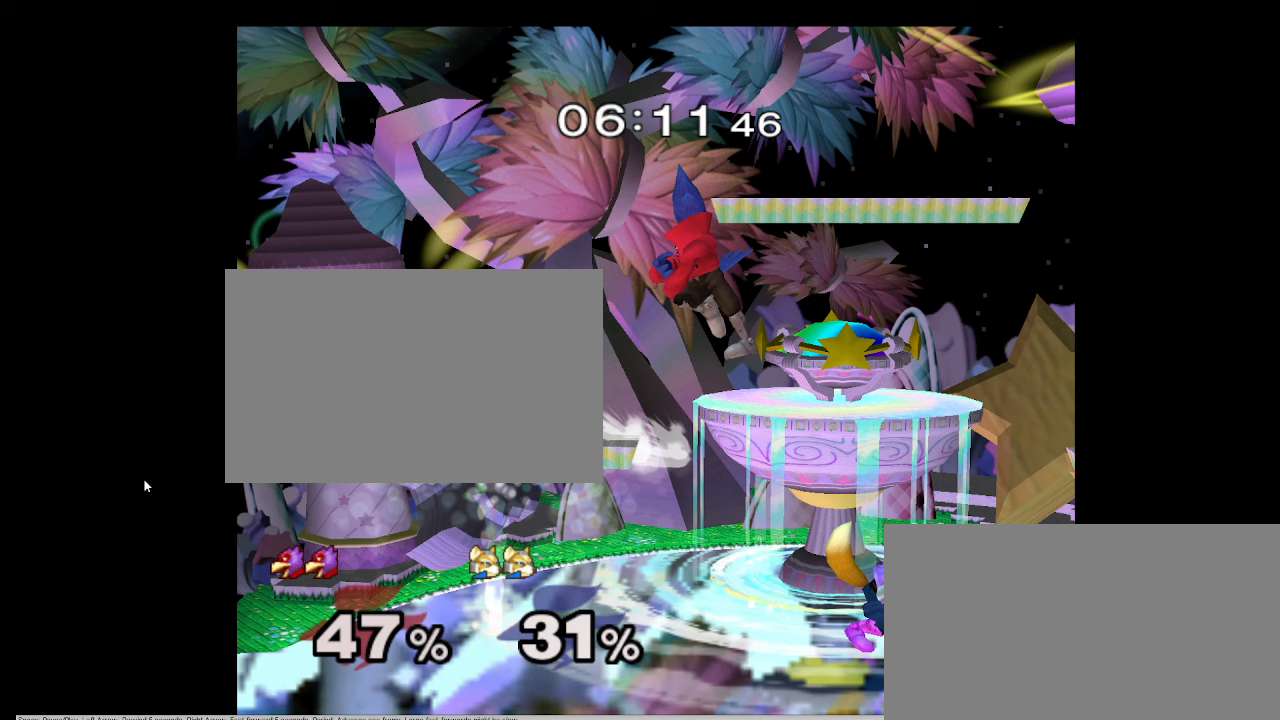
{"buttons": [], "left_stick": "right", "right_stick": "center", "events": []}
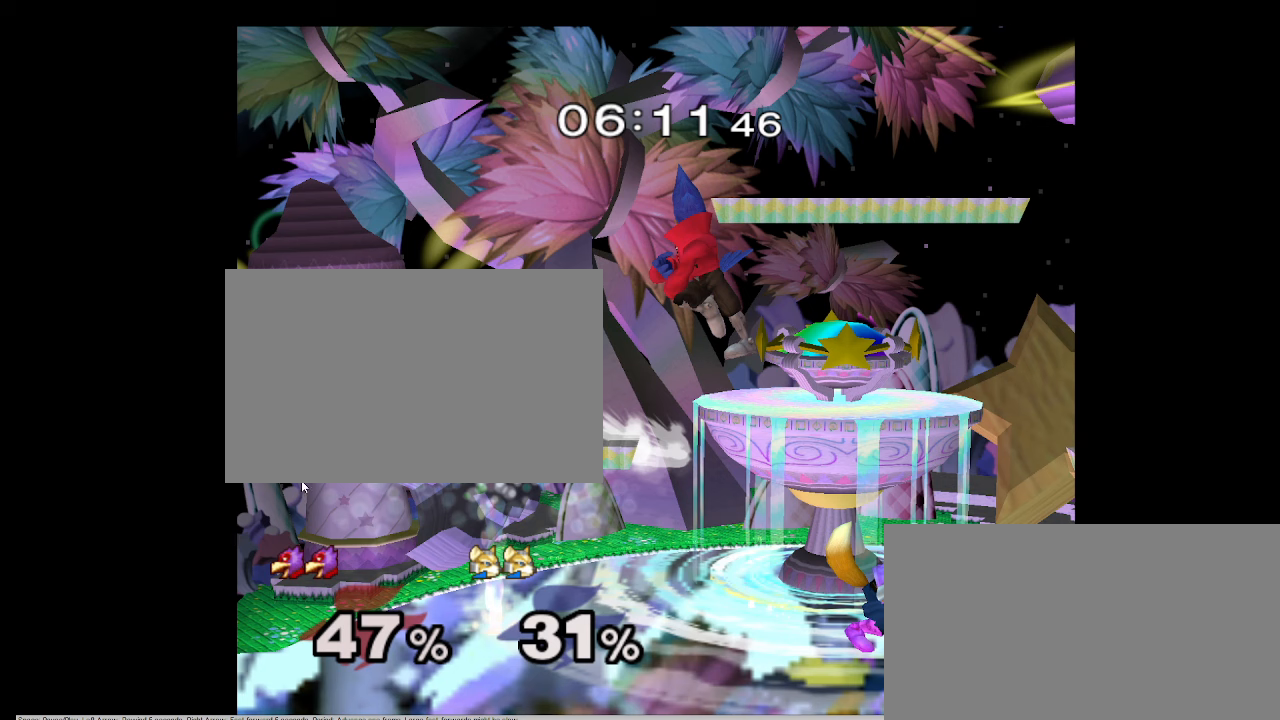
{"buttons": [], "left_stick": "right", "right_stick": "center", "events": []}
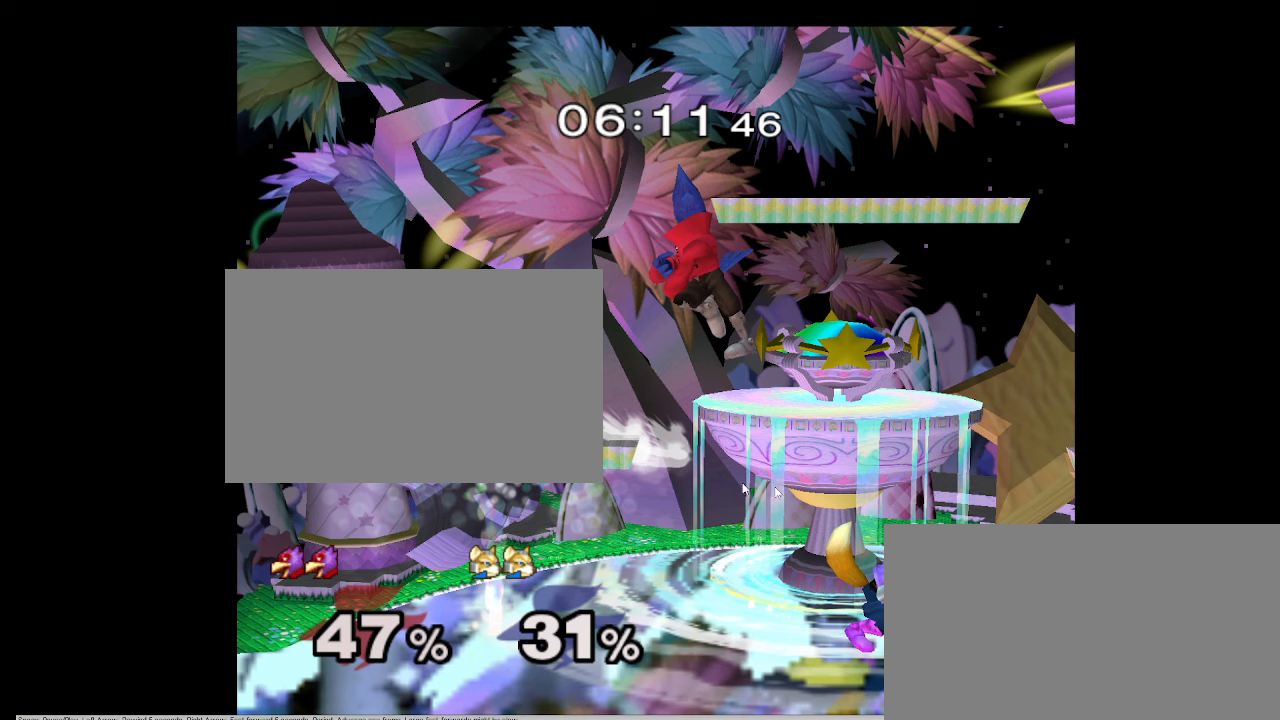
{"buttons": [], "left_stick": "right", "right_stick": "center", "events": []}
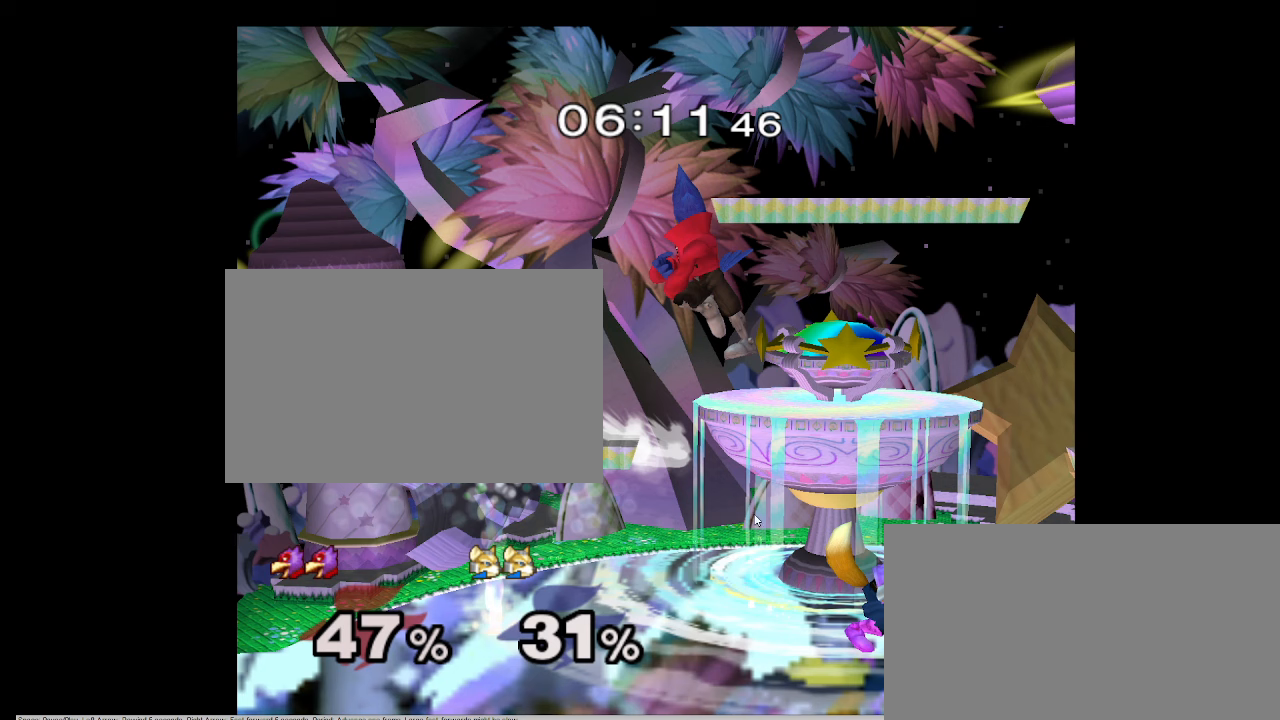
{"buttons": [], "left_stick": "right", "right_stick": "center", "events": []}
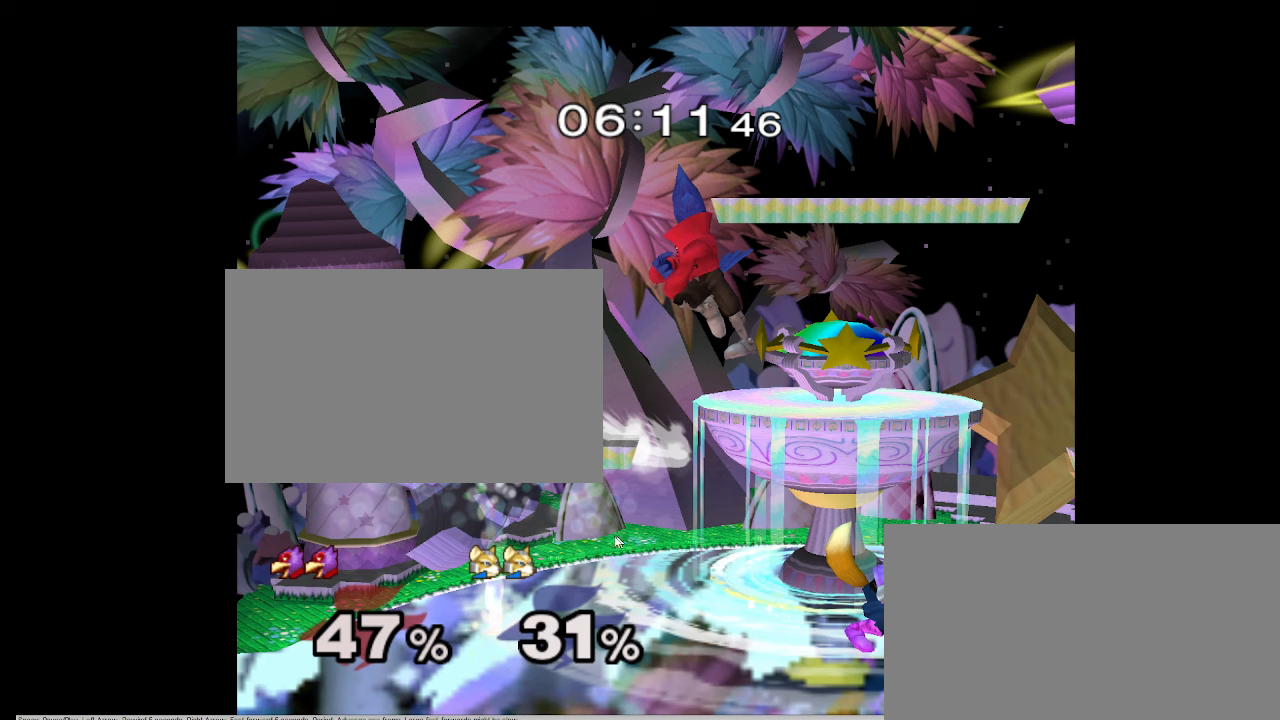
{"buttons": [], "left_stick": "right", "right_stick": "center", "events": []}
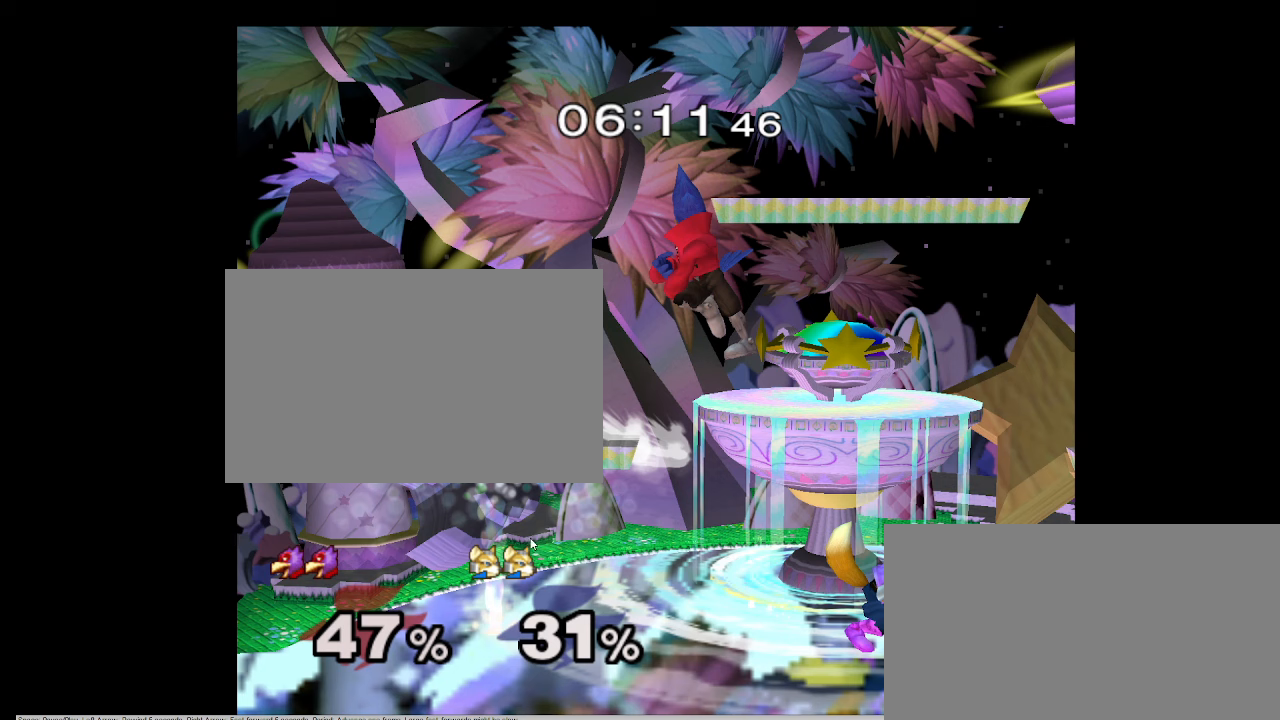
{"buttons": [], "left_stick": "right", "right_stick": "center", "events": []}
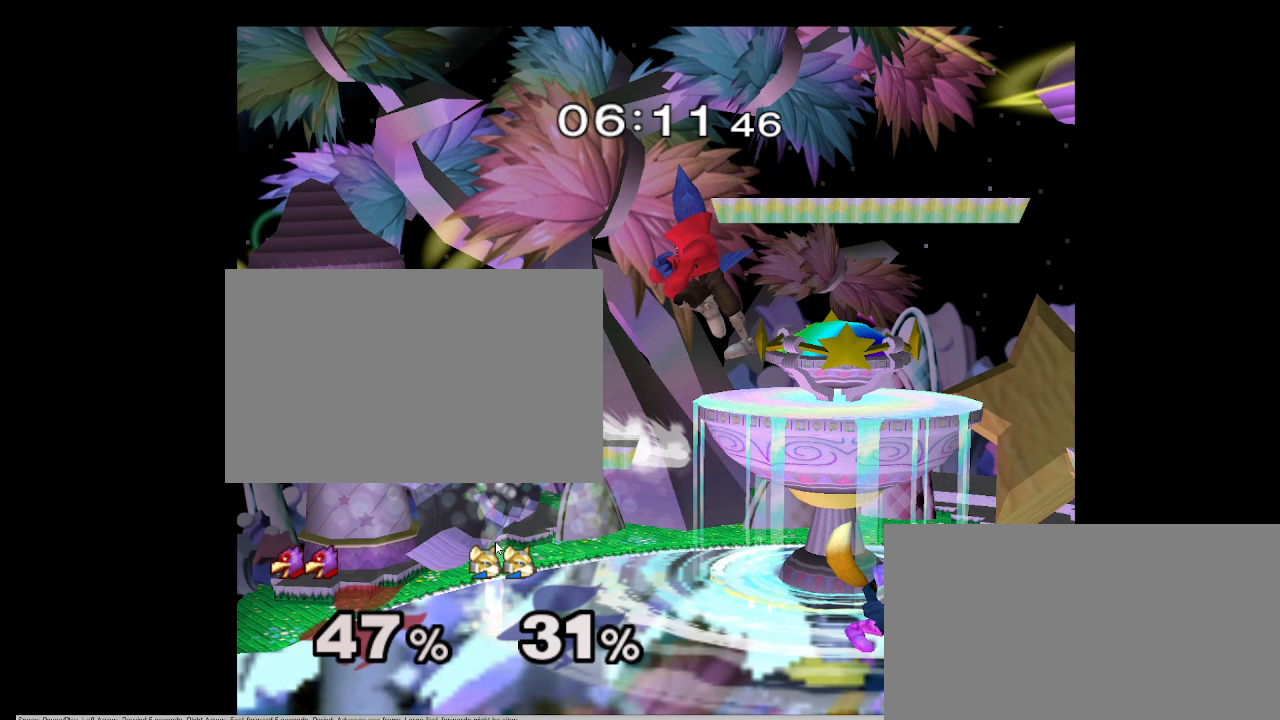
{"buttons": [], "left_stick": "right", "right_stick": "center", "events": []}
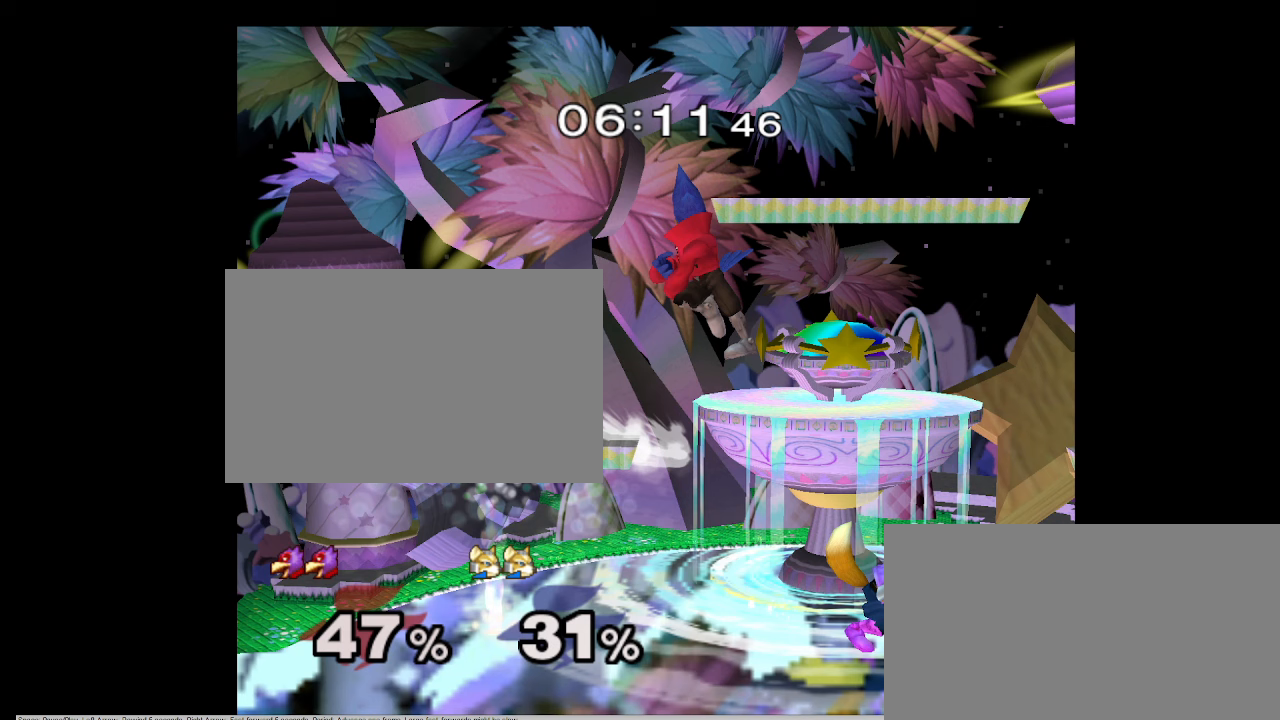
{"buttons": [], "left_stick": "right", "right_stick": "center", "events": []}
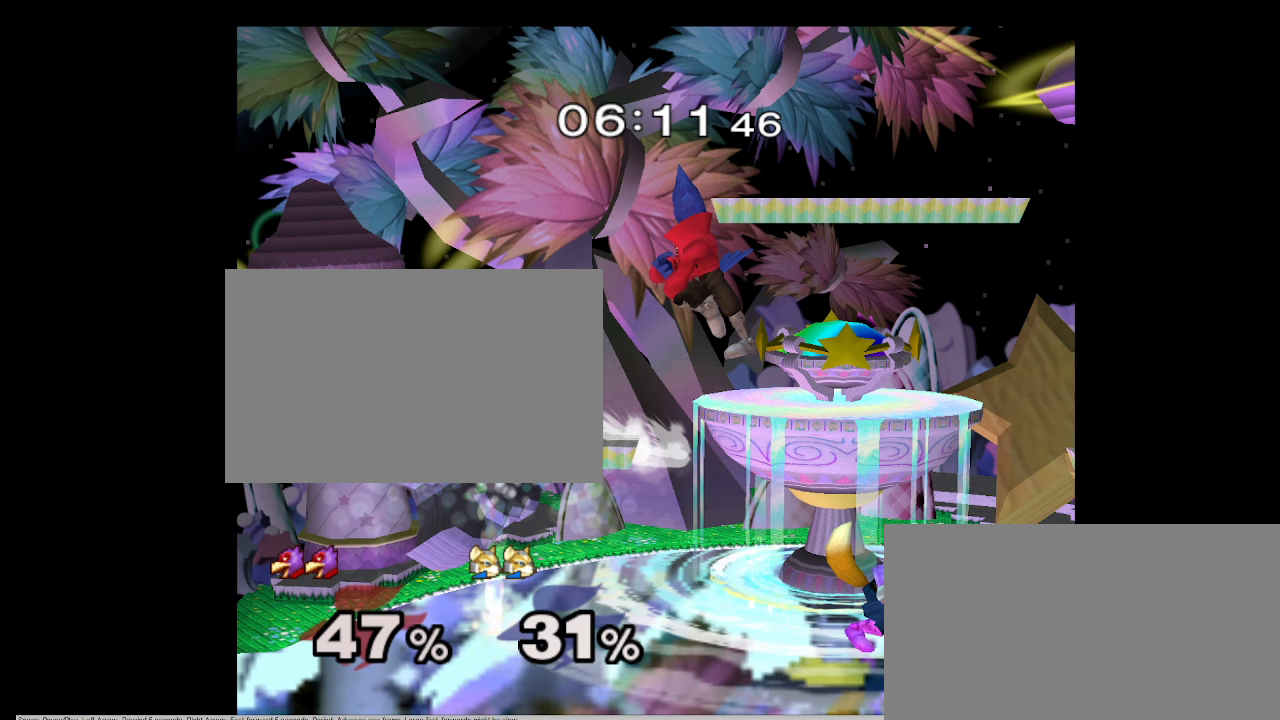
{"buttons": [], "left_stick": "right", "right_stick": "center", "events": []}
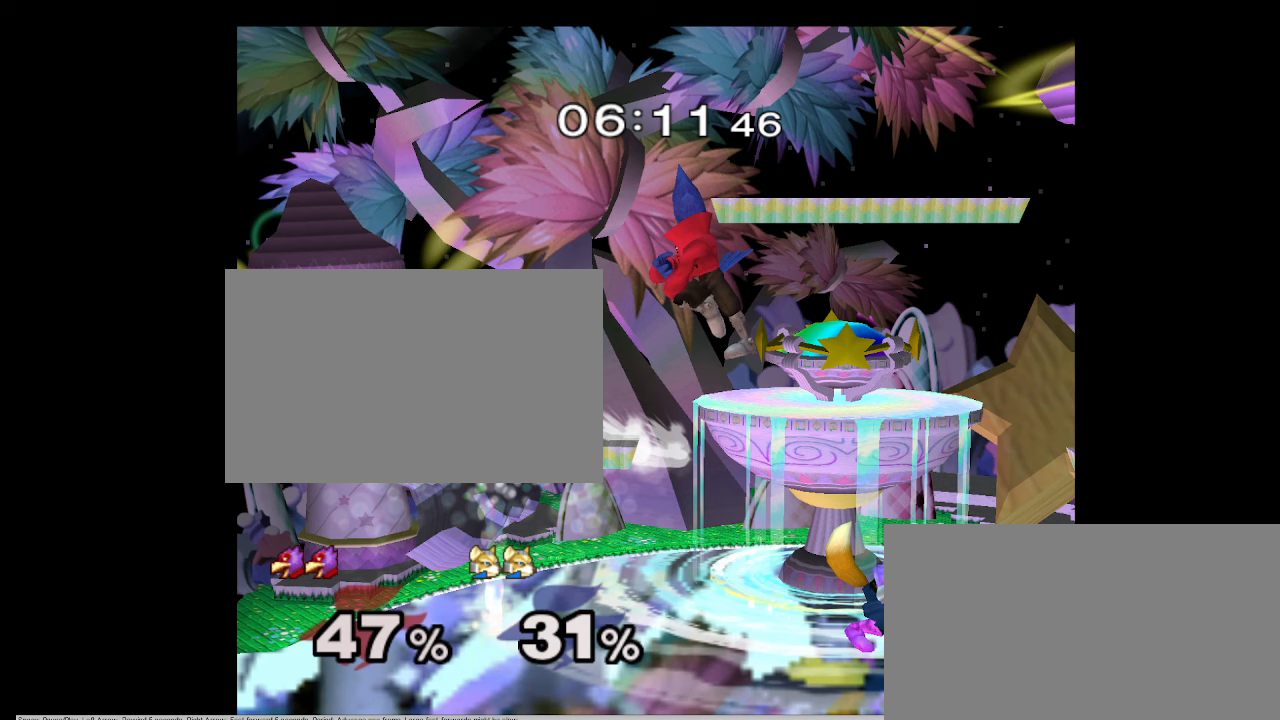
{"buttons": [], "left_stick": "right", "right_stick": "center", "events": []}
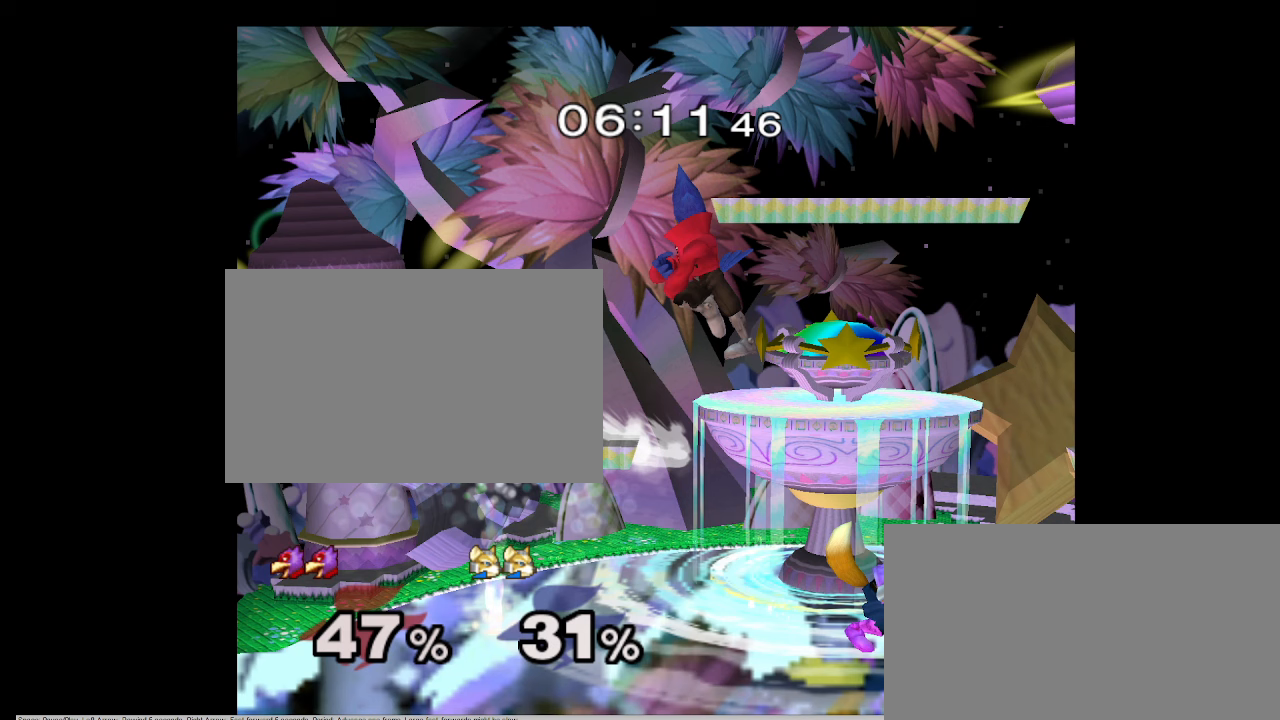
{"buttons": [], "left_stick": "right", "right_stick": "center", "events": []}
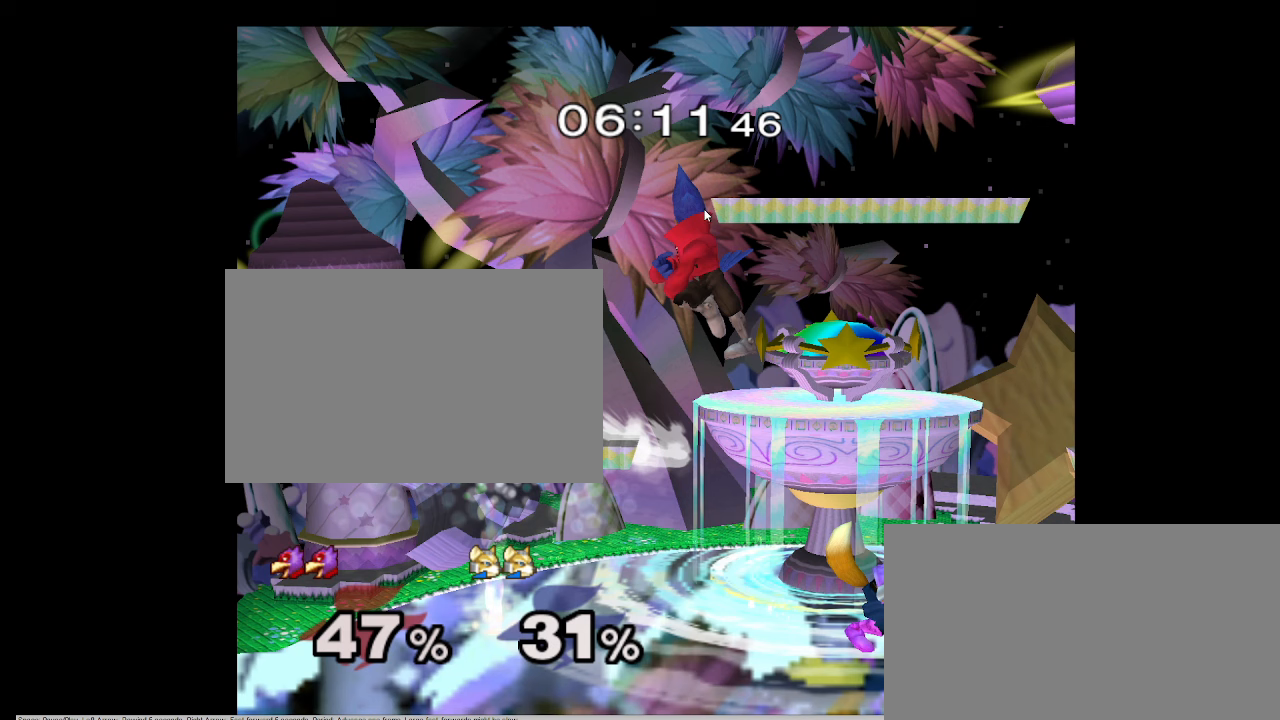
{"buttons": [], "left_stick": "right", "right_stick": "center", "events": []}
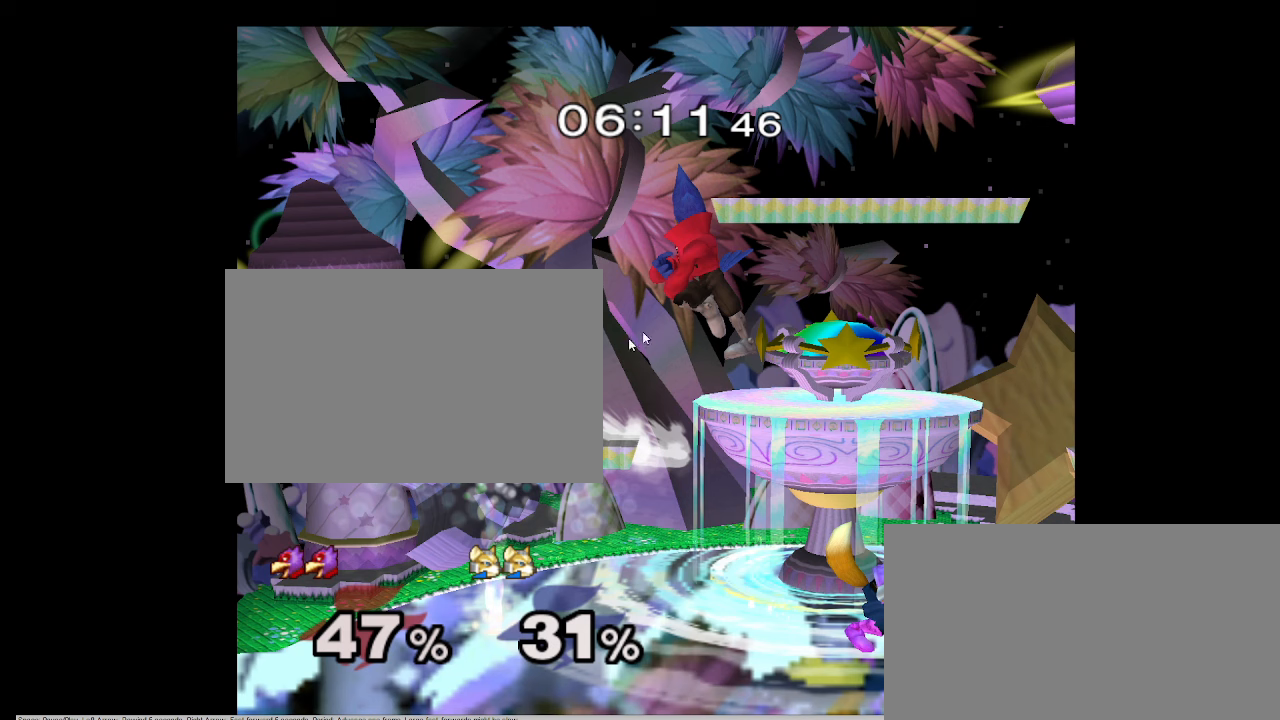
{"buttons": [], "left_stick": "right", "right_stick": "center", "events": []}
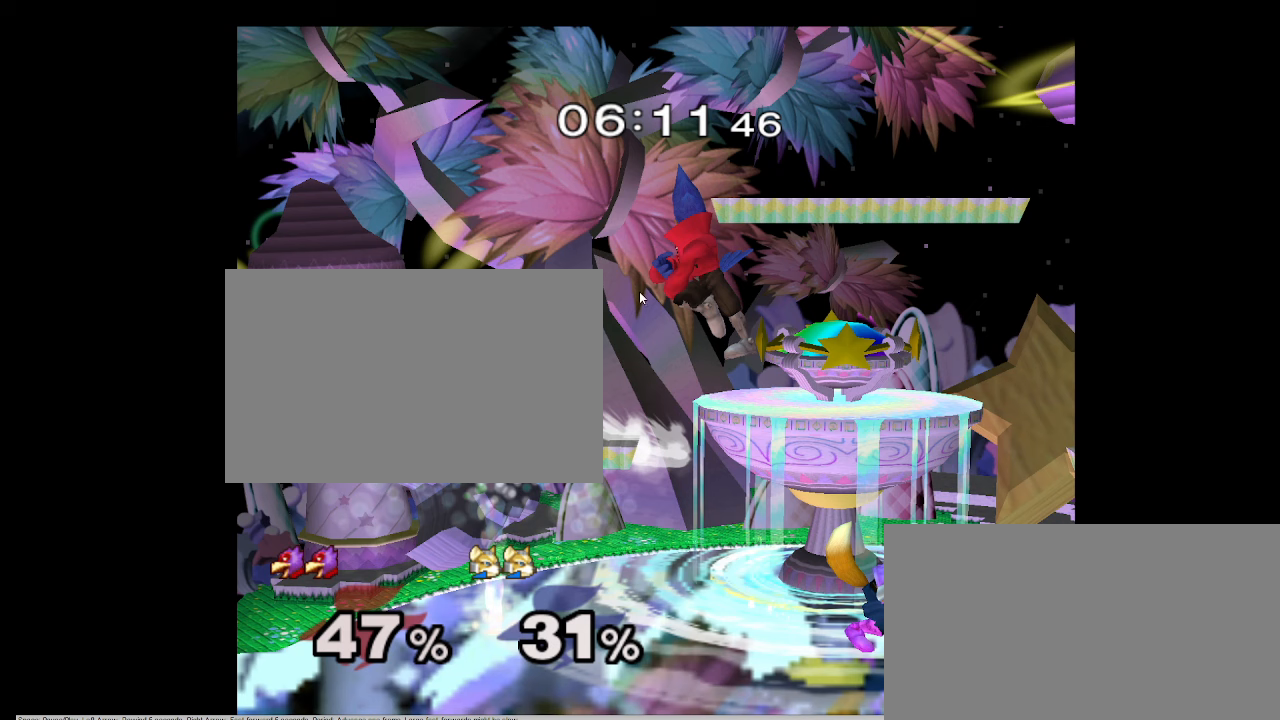
{"buttons": [], "left_stick": "right", "right_stick": "center", "events": []}
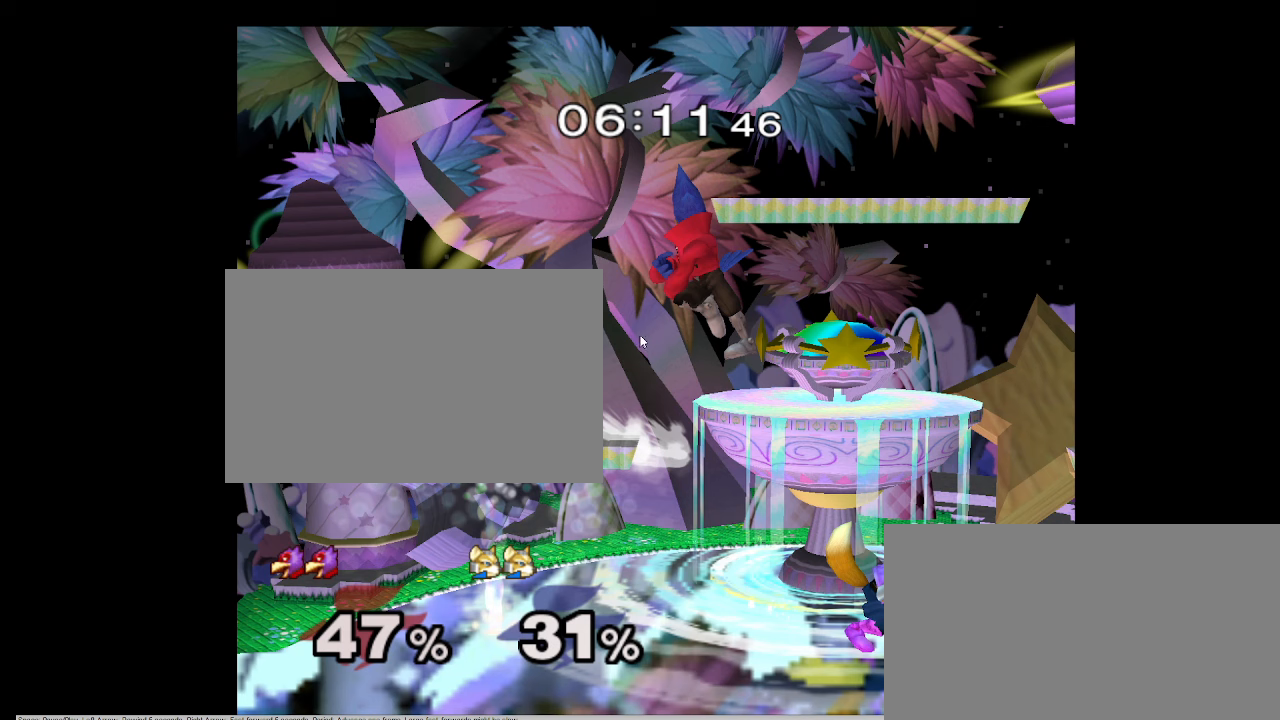
{"buttons": [], "left_stick": "right", "right_stick": "center", "events": []}
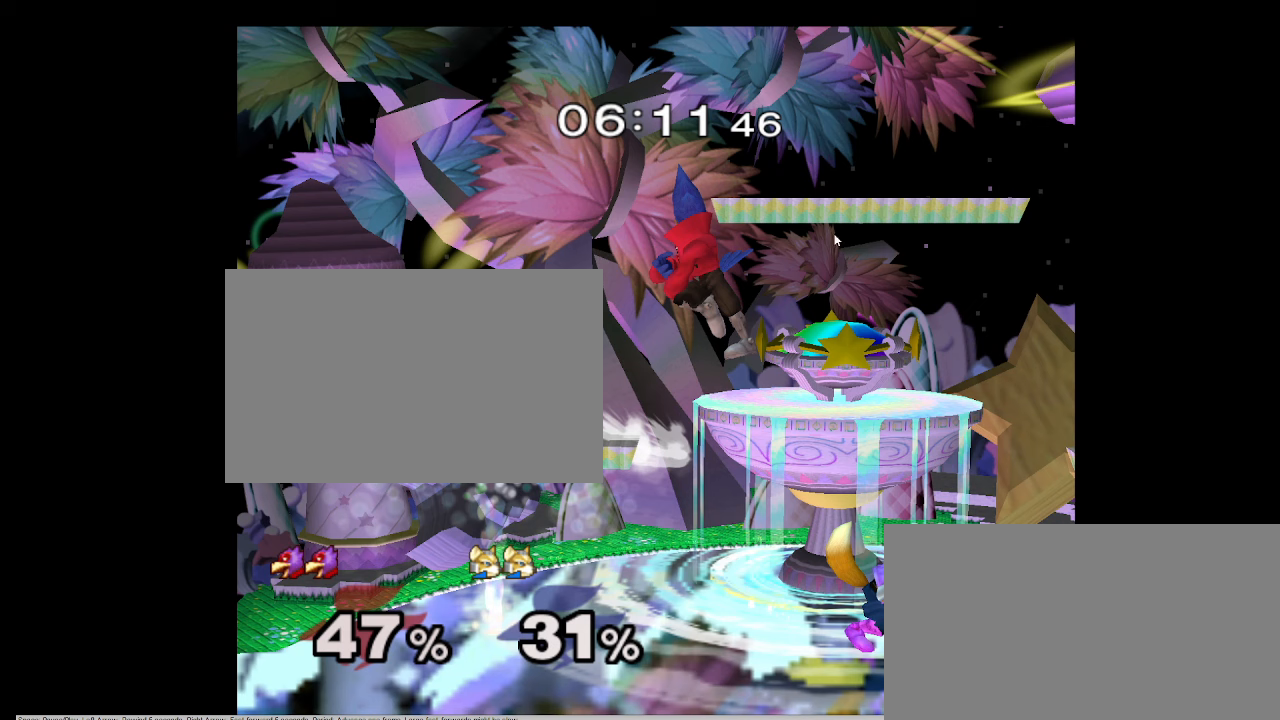
{"buttons": [], "left_stick": "right", "right_stick": "center", "events": []}
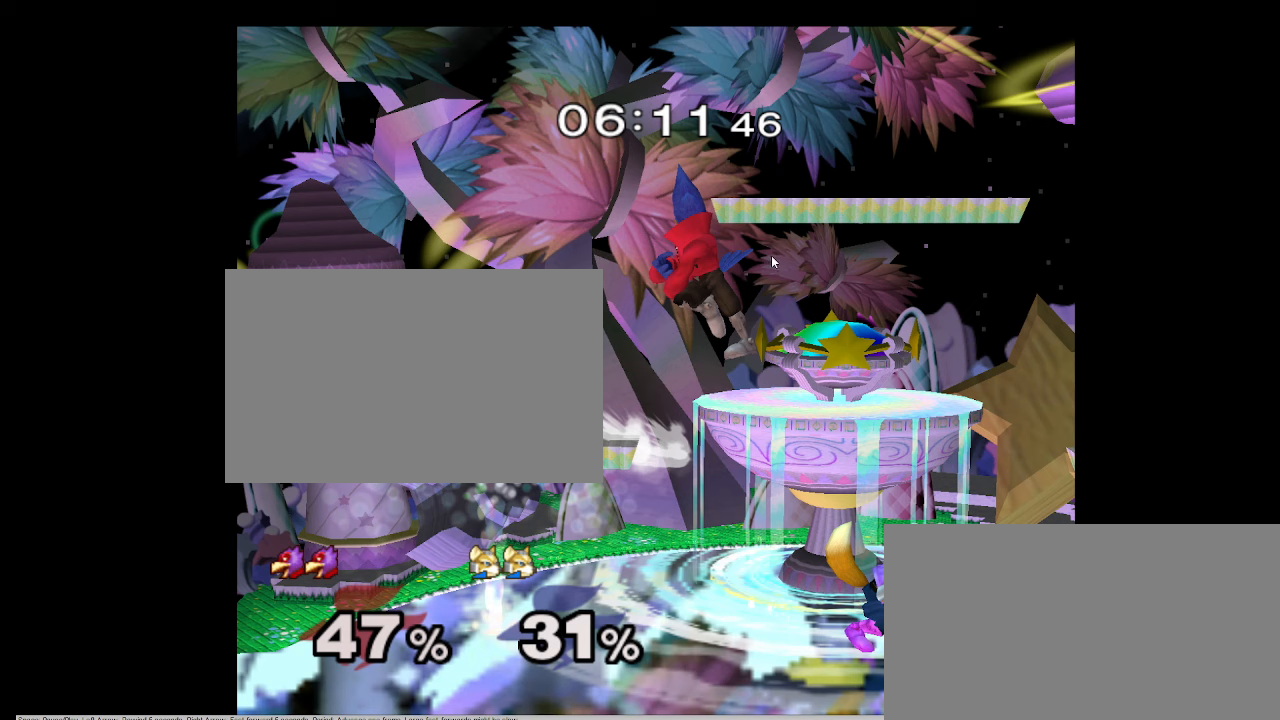
{"buttons": [], "left_stick": "right", "right_stick": "center", "events": []}
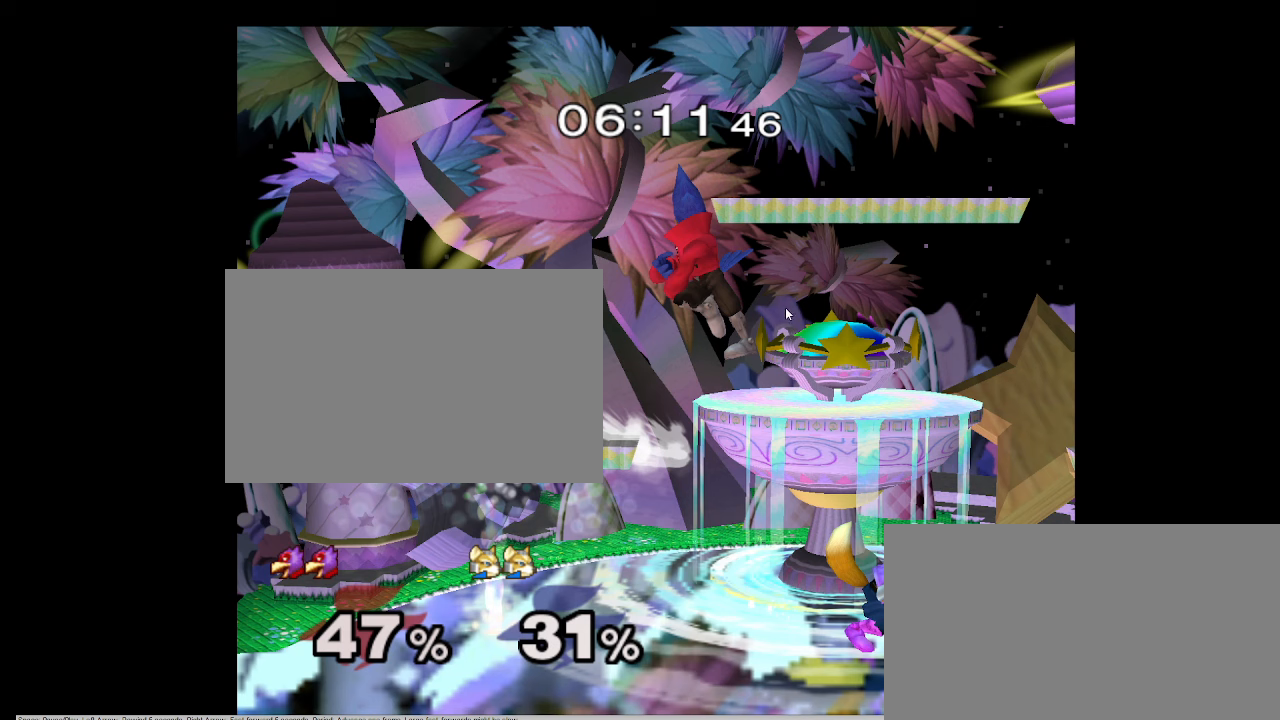
{"buttons": [], "left_stick": "right", "right_stick": "center", "events": []}
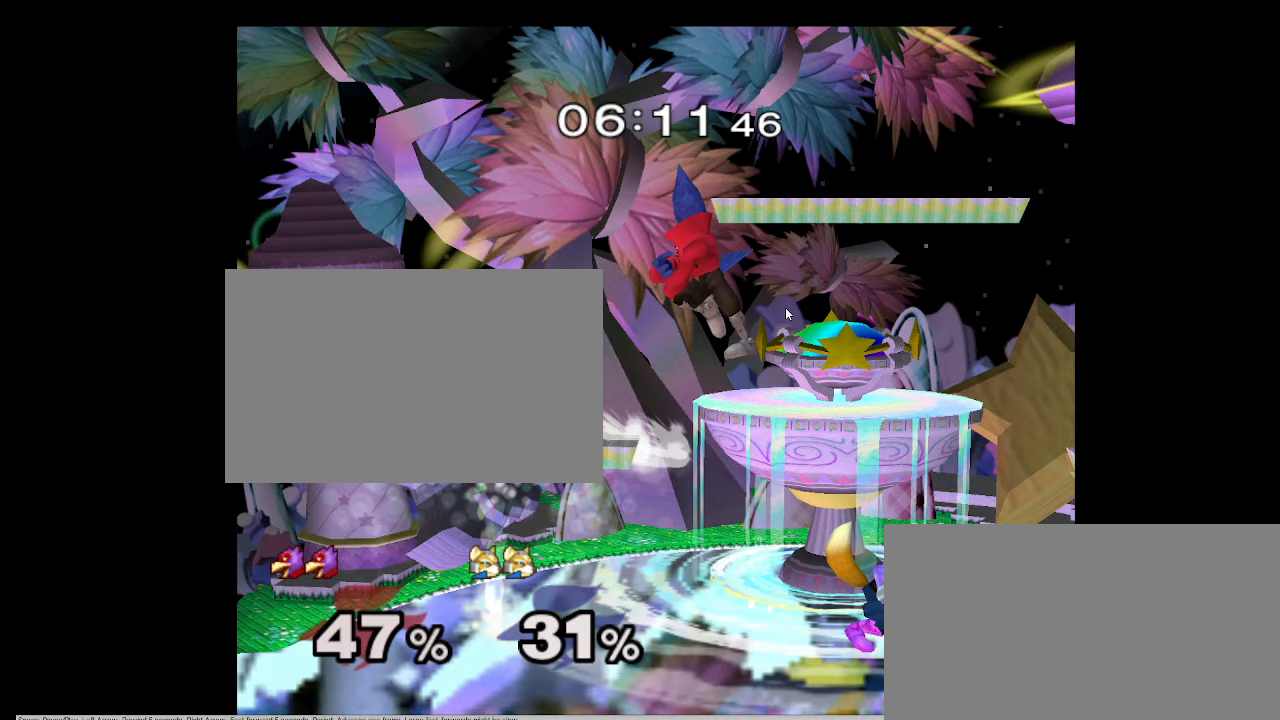
{"buttons": [], "left_stick": "left", "right_stick": "center", "events": [[350, "left_stick", "up"], [433, "left_stick", "left"]]}
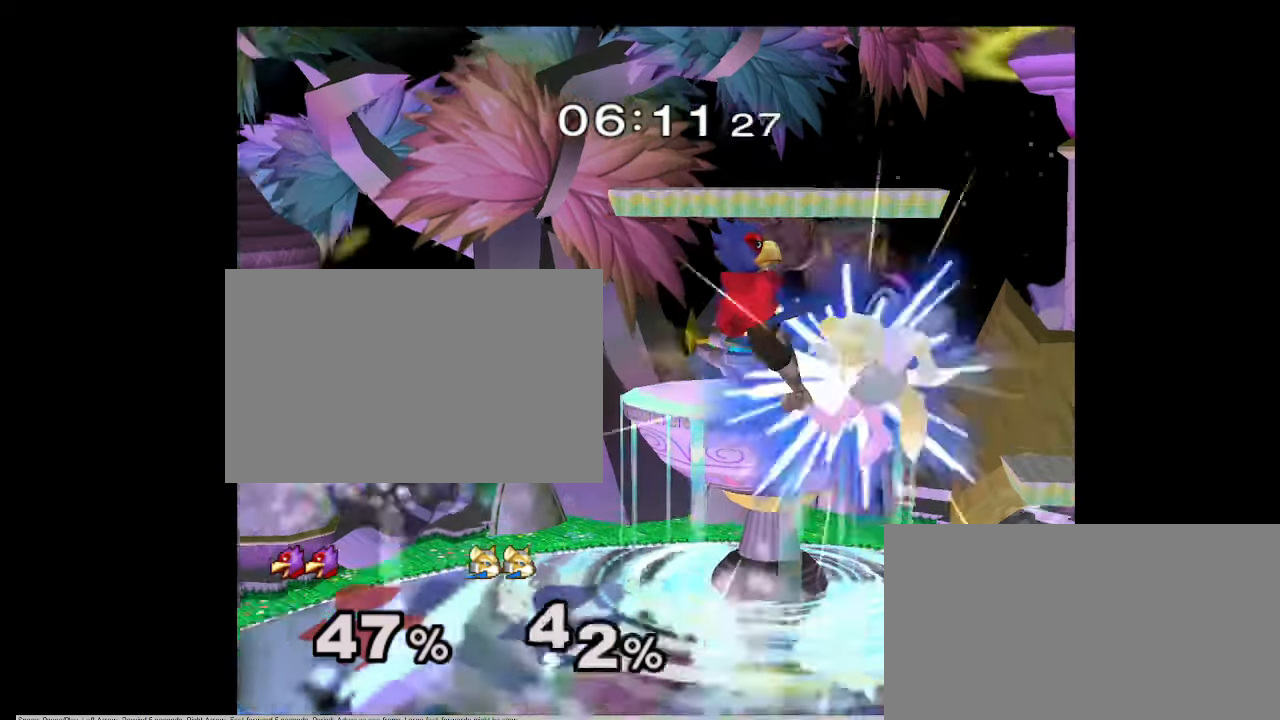
{"buttons": [], "left_stick": "up-left", "right_stick": "center", "events": [[83, "left_stick", "up-left"], [217, "left_stick", "down"], [283, "B", "down"], [383, "B", "up"], [400, "left_stick", "up-left"]]}
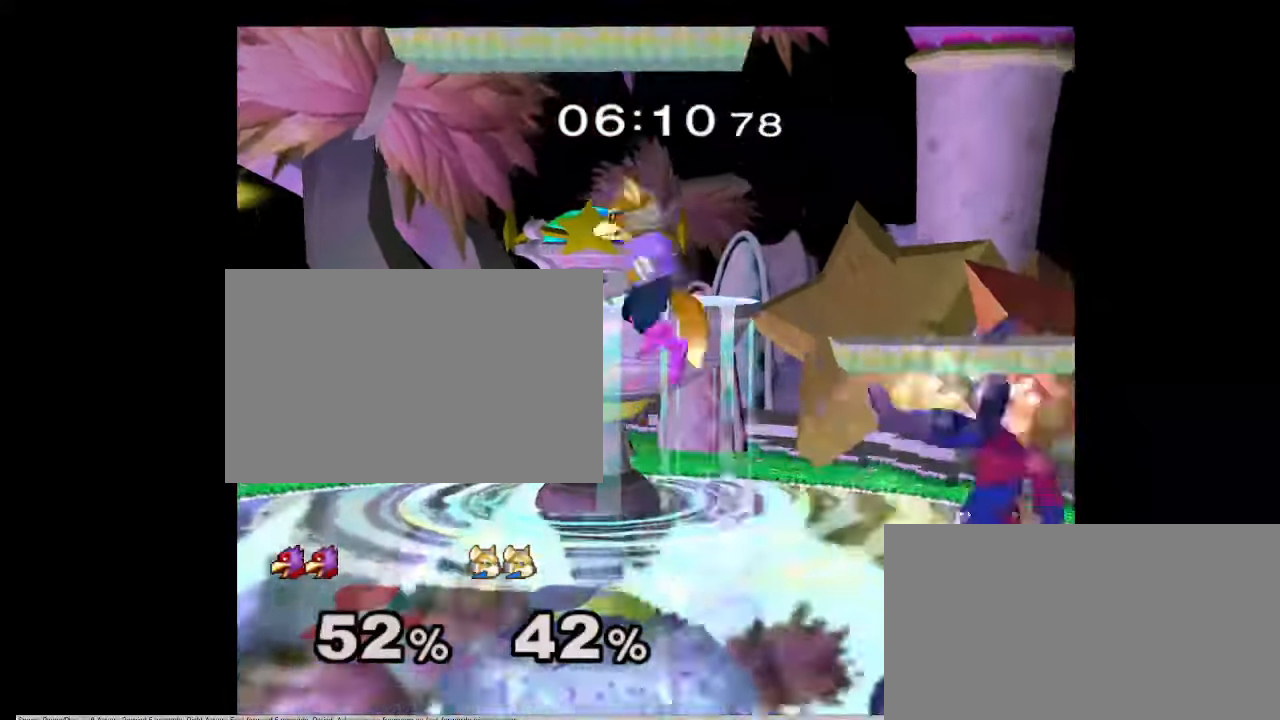
{"buttons": [], "left_stick": "up", "right_stick": "center", "events": [[67, "left_stick", "up-right"], [233, "left_stick", "down-right"], [367, "left_stick", "up"]]}
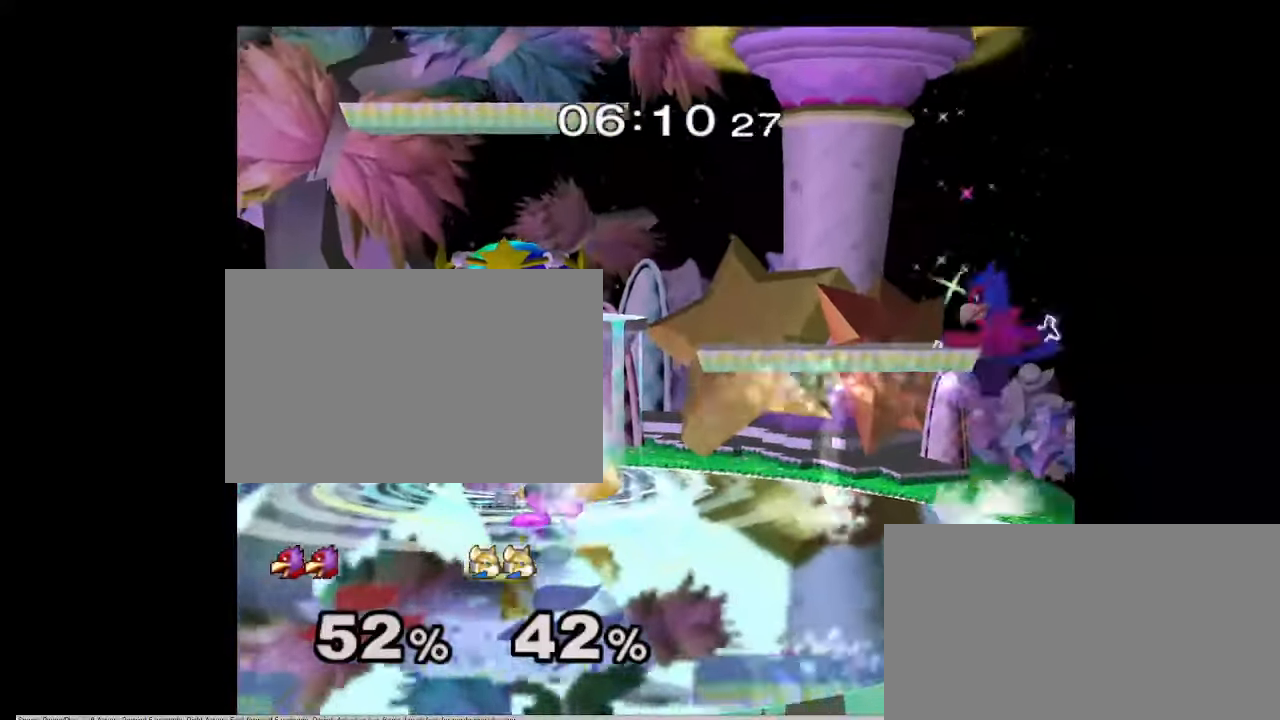
{"buttons": ["X"], "left_stick": "right", "right_stick": "center", "events": [[133, "left_stick", "center"], [217, "left_stick", "right"], [300, "left_stick", "center"], [483, "left_stick", "right"], [500, "X", "down"]]}
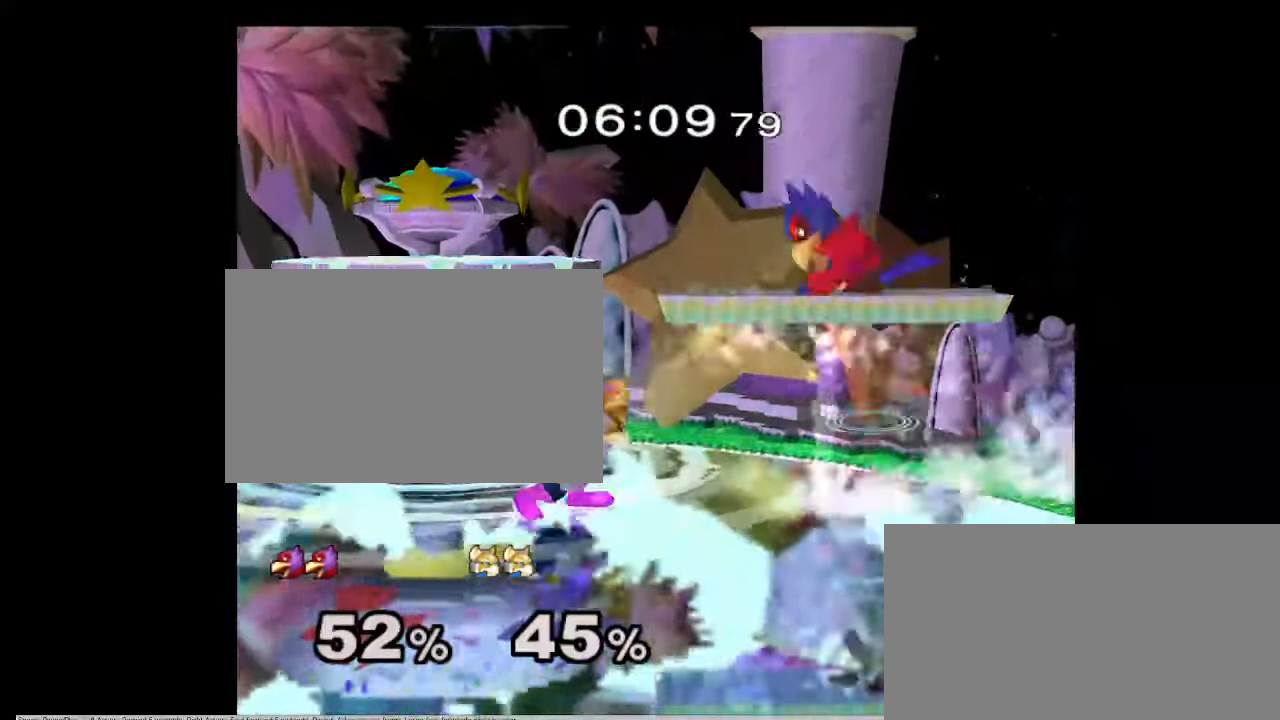
{"buttons": [], "left_stick": "left", "right_stick": "center", "events": [[33, "X", "up"], [67, "A", "down"], [67, "Z", "down"], [67, "left_stick", "center"], [133, "A", "up"], [133, "Z", "up"], [283, "L1", "down"], [300, "left_stick", "down"], [350, "L1", "up"], [400, "left_stick", "center"], [467, "left_stick", "left"]]}
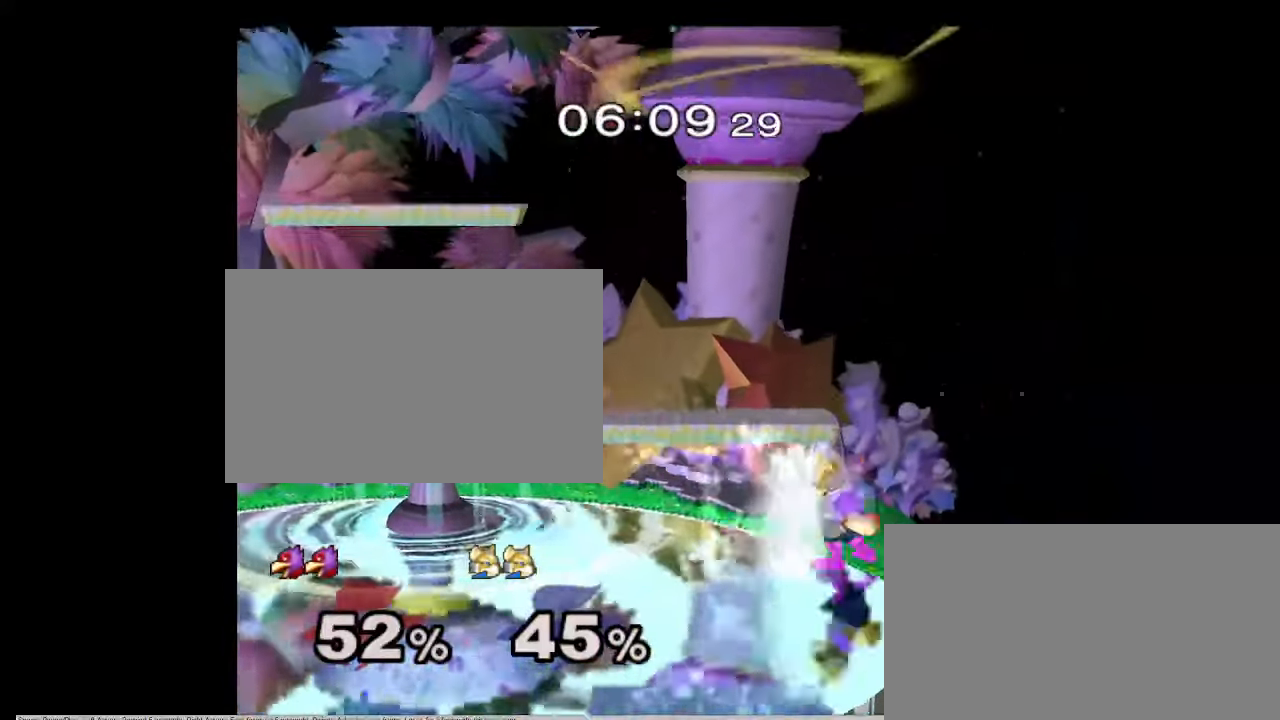
{"buttons": [], "left_stick": "up-left", "right_stick": "center", "events": [[250, "left_stick", "down"], [300, "B", "down"], [383, "B", "up"], [383, "left_stick", "up-left"]]}